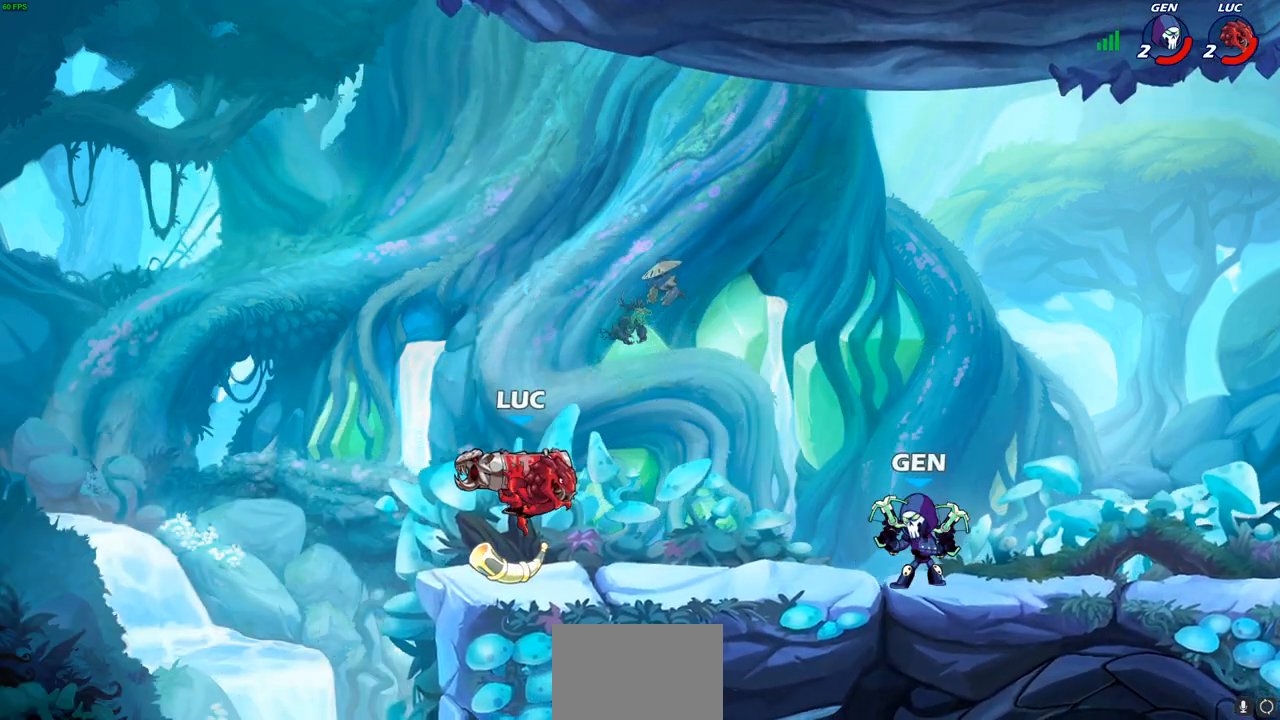
Gameplay with a controller (PlayStation layout); each line is a JSON object with the inputs held at the frame after it. "events" lists button and stick changes between this image and that frame as [ms after this image, input, new state], when the widget could be followed in between.
{"buttons": [], "left_stick": "up-left", "right_stick": "center", "events": [[500, "left_stick", "up-left"]]}
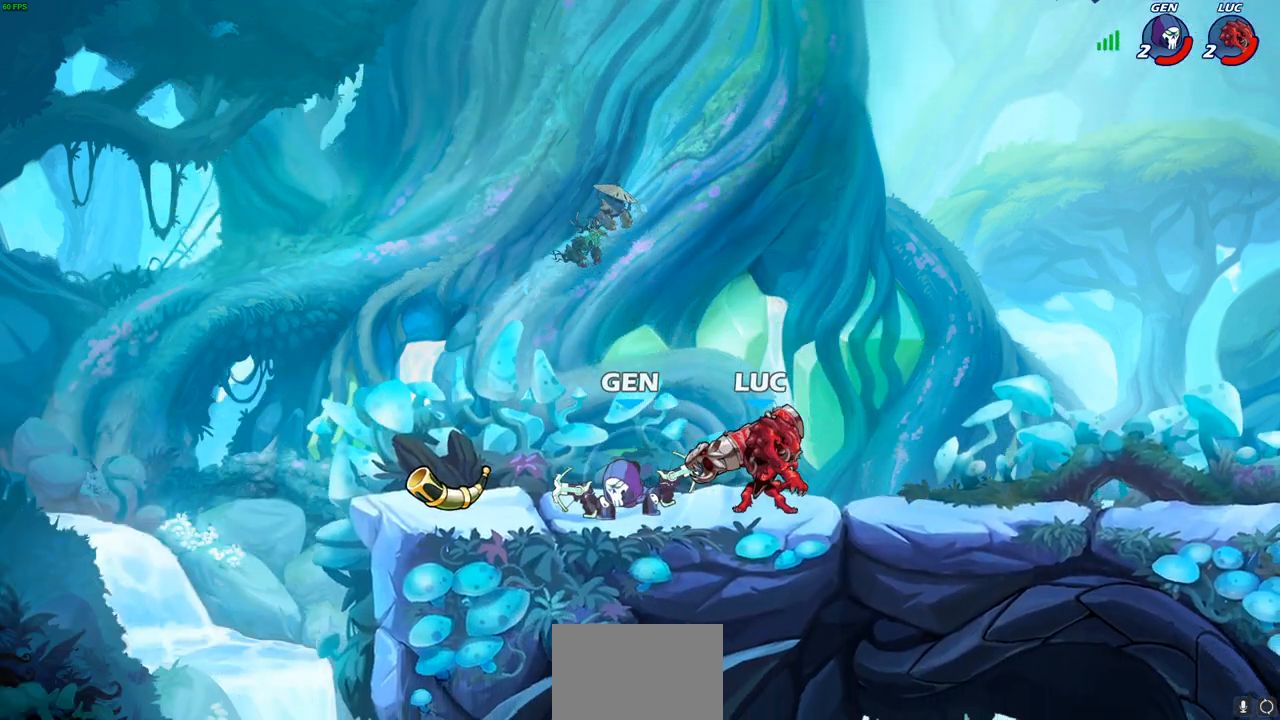
{"buttons": [], "left_stick": "center", "right_stick": "center", "events": [[167, "left_stick", "down-left"], [217, "SQUARE", "down"], [267, "left_stick", "center"], [283, "SQUARE", "up"]]}
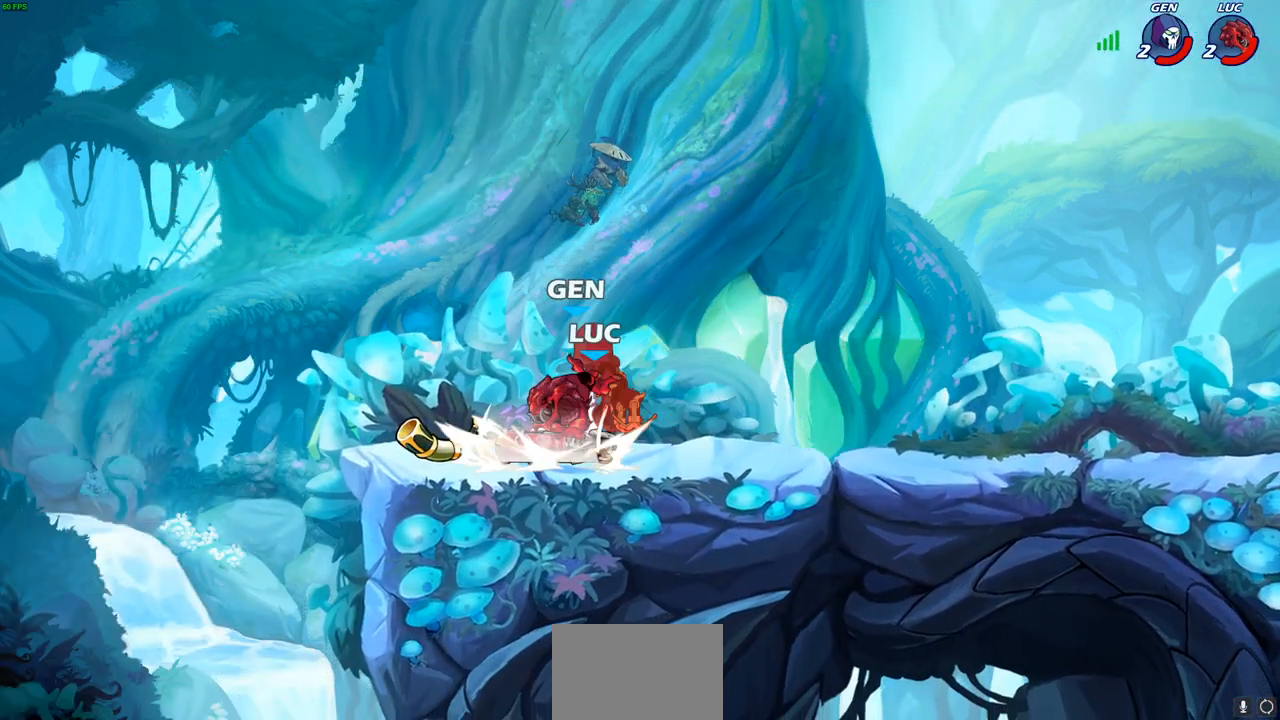
{"buttons": [], "left_stick": "center", "right_stick": "center", "events": [[250, "CROSS", "down"], [300, "SQUARE", "down"], [333, "CROSS", "up"], [350, "SQUARE", "up"]]}
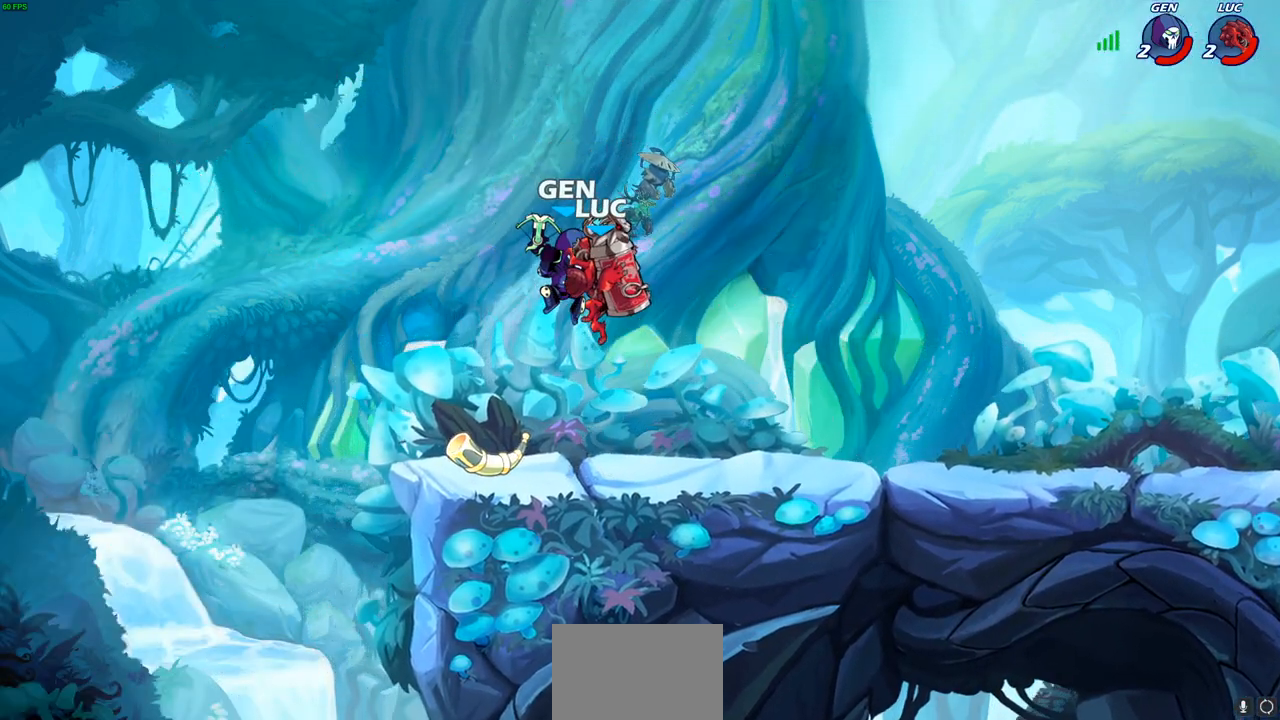
{"buttons": ["CROSS"], "left_stick": "up-right", "right_stick": "center", "events": [[317, "left_stick", "right"], [433, "CROSS", "down"], [433, "left_stick", "up-right"]]}
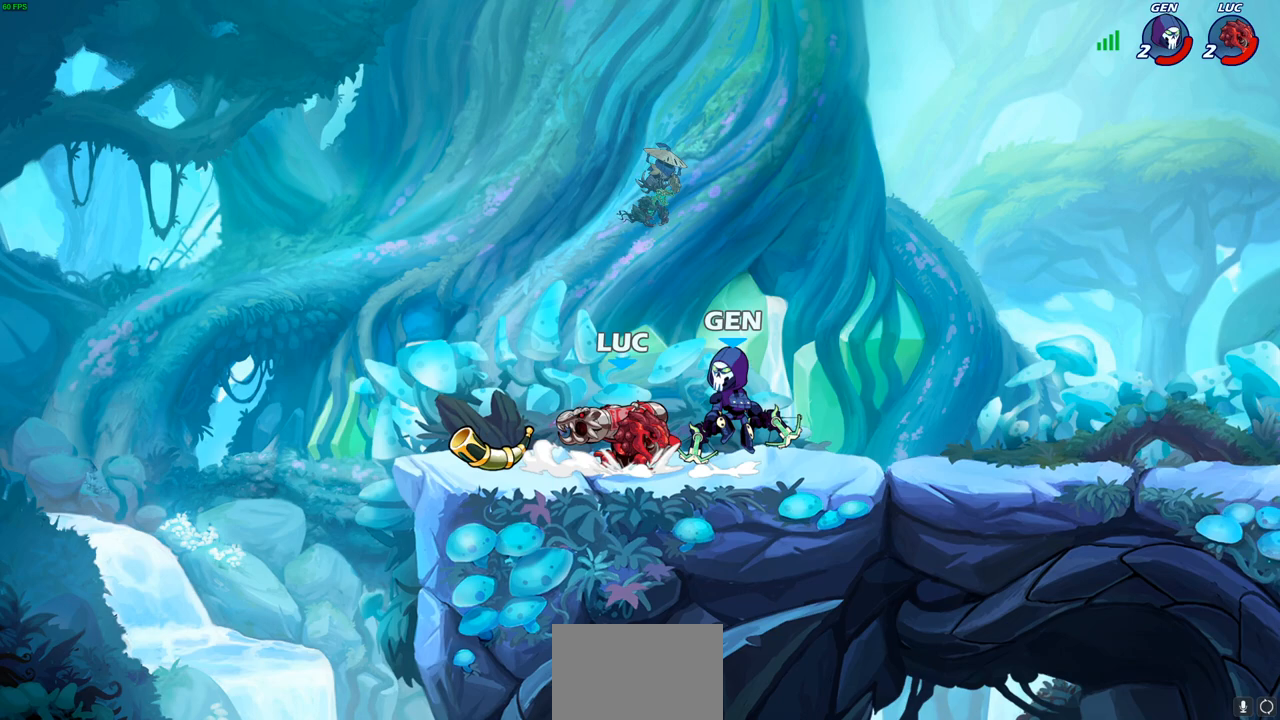
{"buttons": [], "left_stick": "center", "right_stick": "center", "events": [[83, "CROSS", "up"], [267, "left_stick", "down-right"], [350, "left_stick", "down-left"], [433, "left_stick", "up-left"], [483, "left_stick", "center"]]}
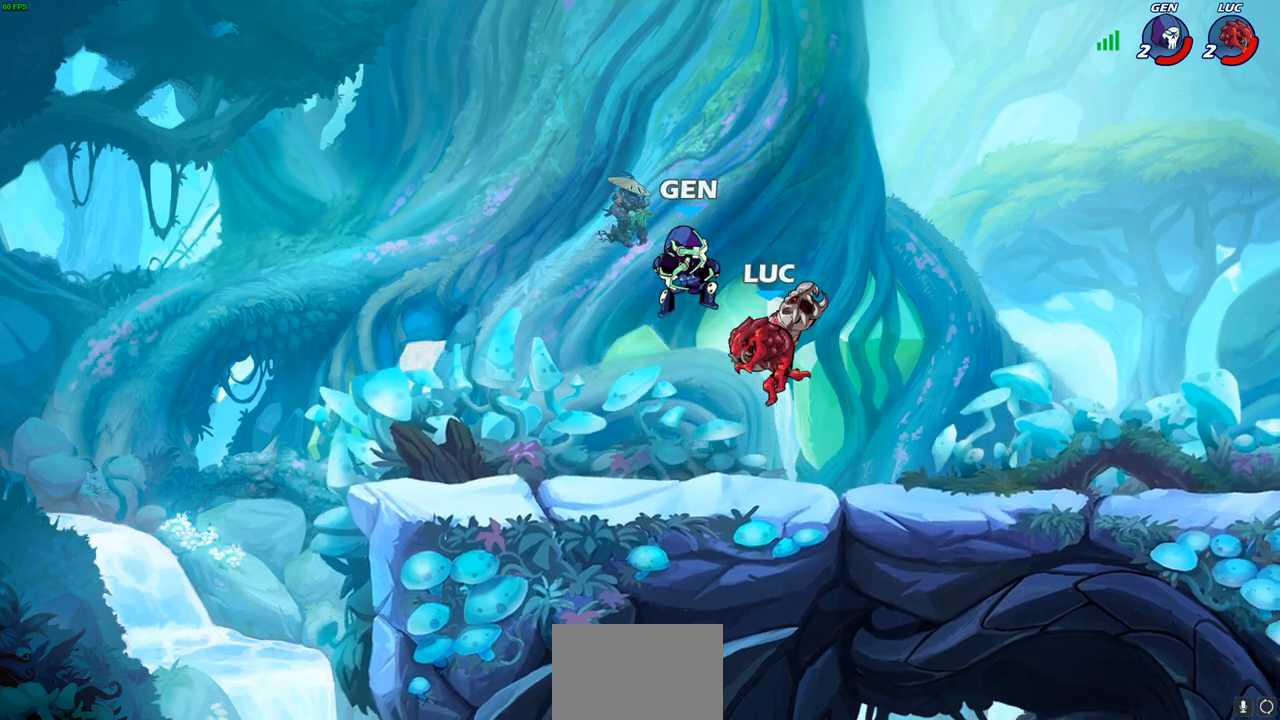
{"buttons": [], "left_stick": "center", "right_stick": "center", "events": [[33, "R1", "down"], [33, "R2", "down"], [50, "SQUARE", "down"], [133, "SQUARE", "up"], [150, "R1", "up"], [150, "R2", "up"]]}
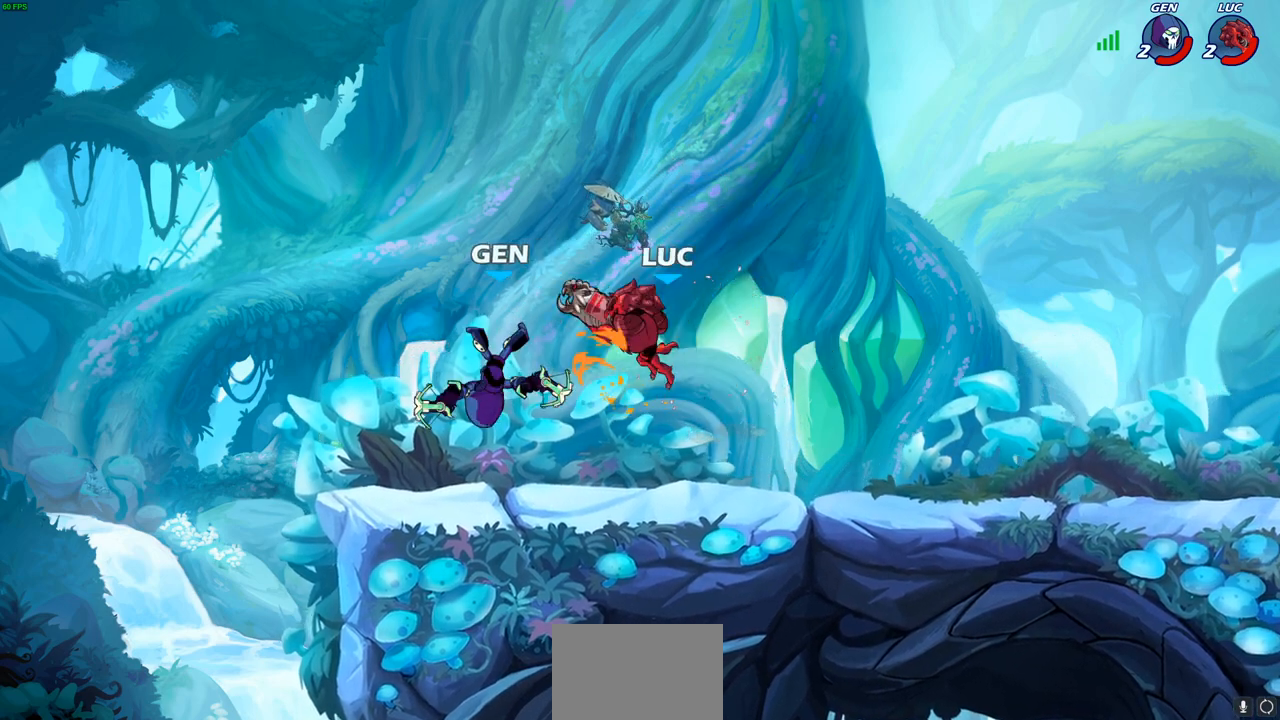
{"buttons": [], "left_stick": "right", "right_stick": "center", "events": [[400, "left_stick", "right"]]}
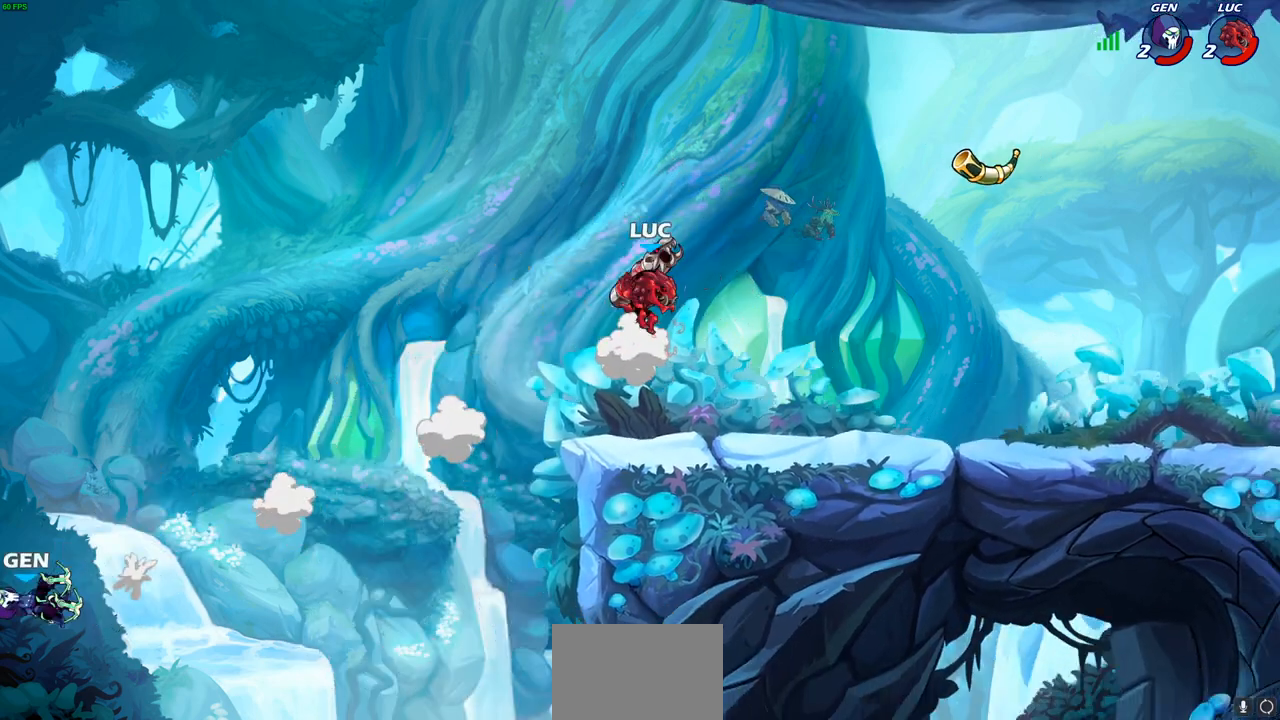
{"buttons": [], "left_stick": "center", "right_stick": "center", "events": [[50, "CIRCLE", "down"], [100, "left_stick", "up-right"], [150, "CIRCLE", "up"], [233, "left_stick", "center"]]}
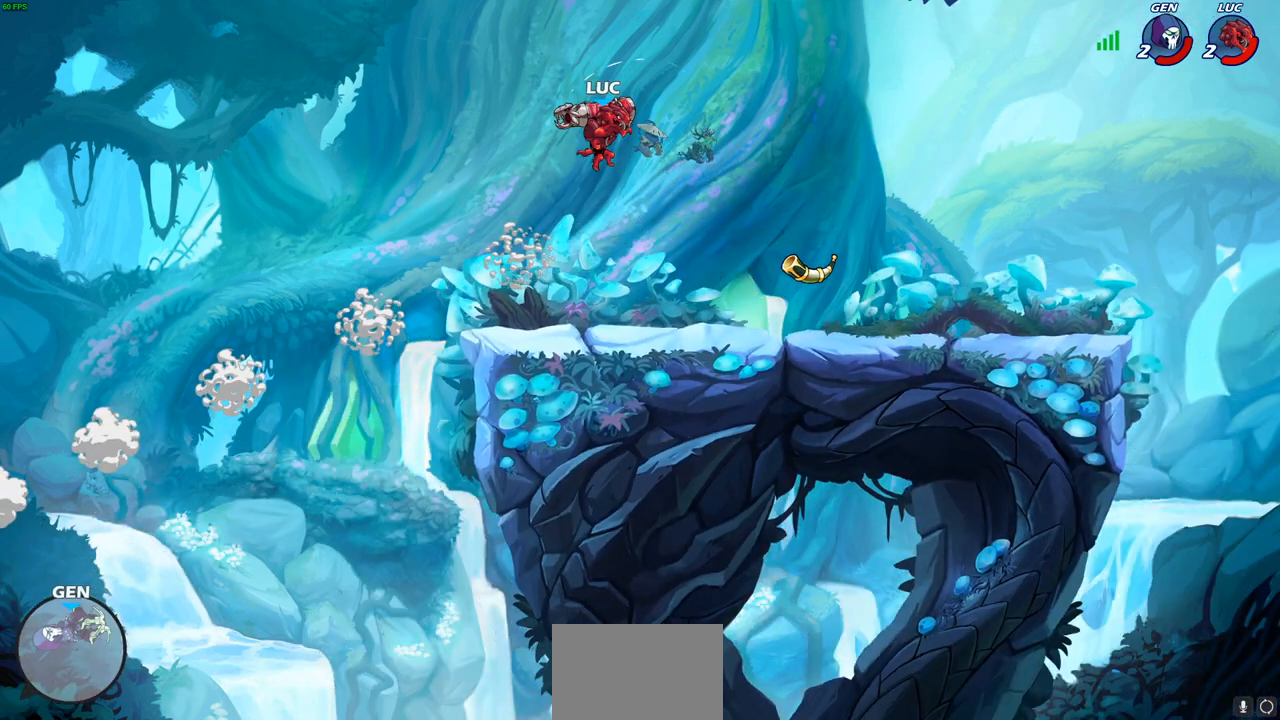
{"buttons": ["CROSS"], "left_stick": "right", "right_stick": "center", "events": [[383, "left_stick", "right"], [417, "CROSS", "down"]]}
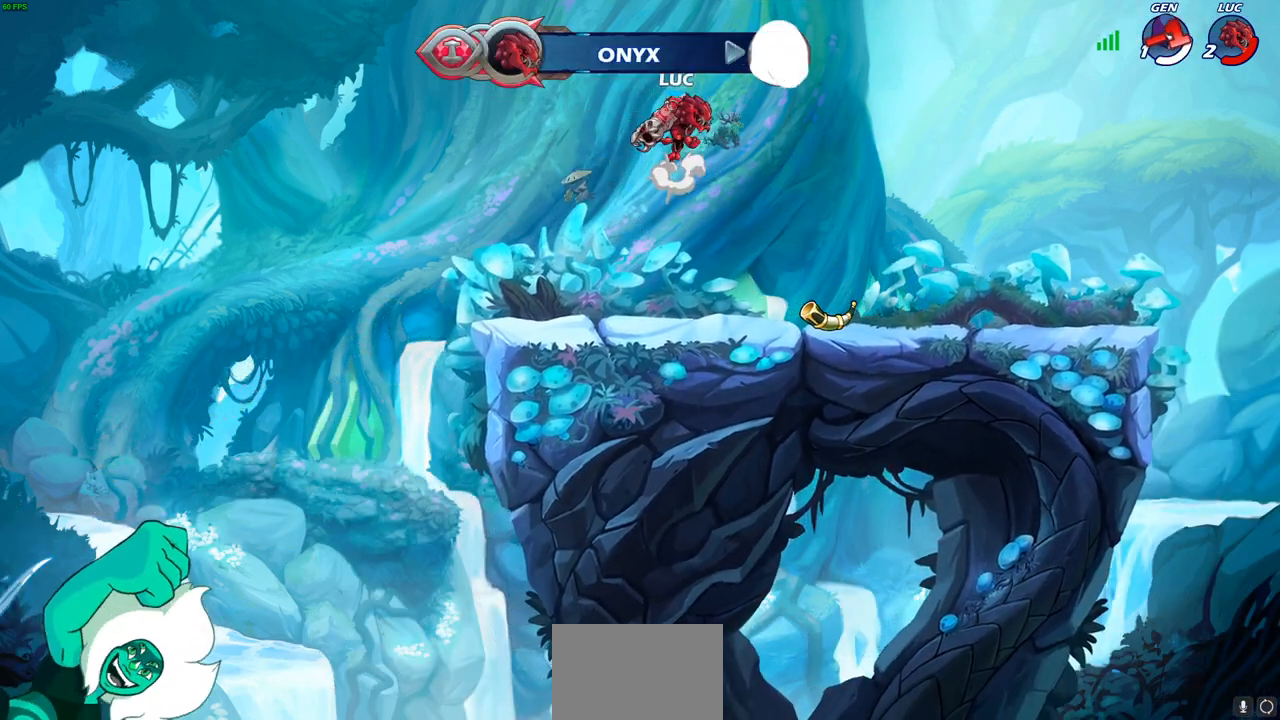
{"buttons": [], "left_stick": "left", "right_stick": "center", "events": [[50, "CROSS", "up"], [267, "left_stick", "center"], [433, "left_stick", "left"]]}
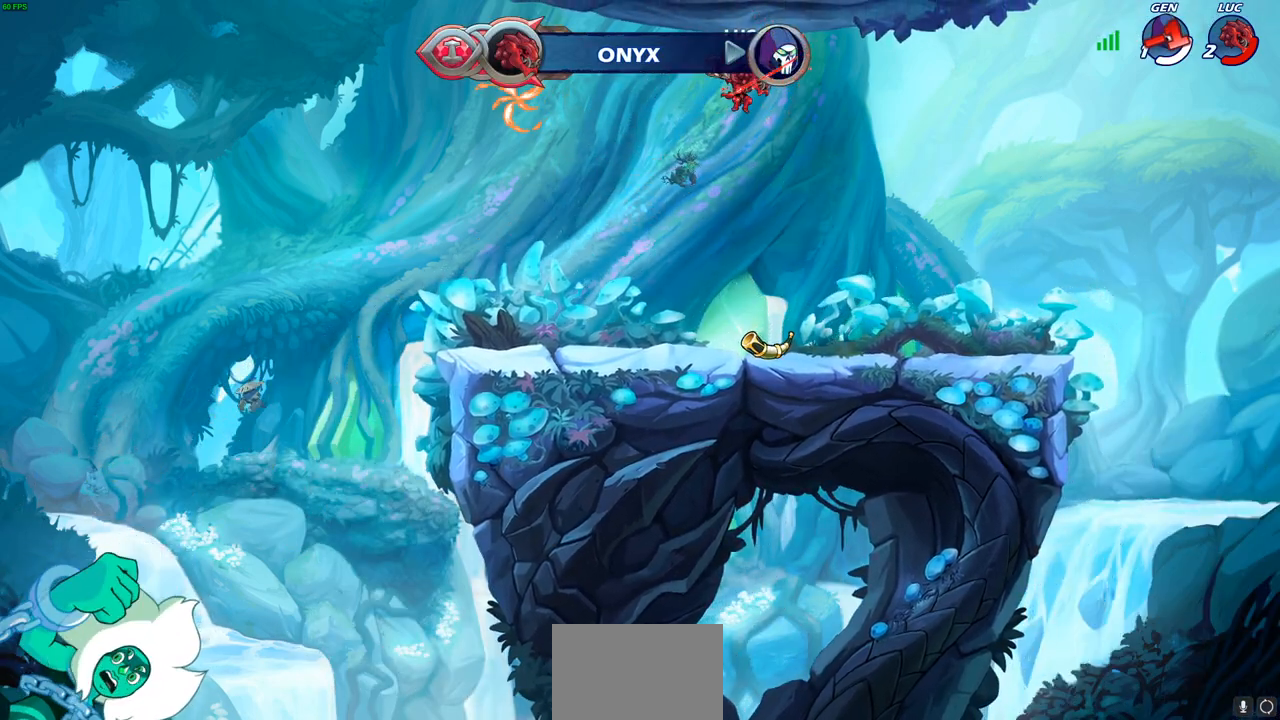
{"buttons": [], "left_stick": "center", "right_stick": "center", "events": [[83, "R1", "down"], [83, "left_stick", "up"], [167, "R1", "up"], [233, "left_stick", "center"]]}
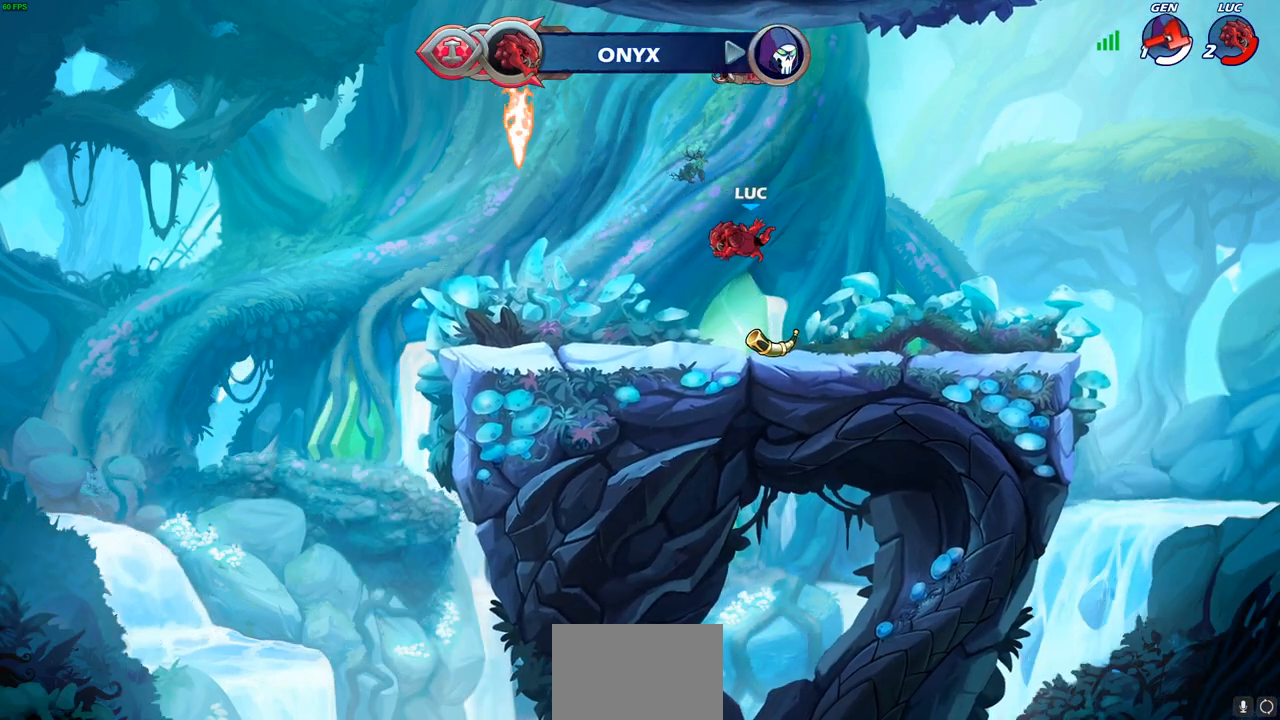
{"buttons": ["CROSS"], "left_stick": "center", "right_stick": "center", "events": [[17, "left_stick", "down"], [150, "R1", "down"], [167, "left_stick", "center"], [250, "CROSS", "down"], [300, "R1", "up"], [350, "CROSS", "up"], [483, "CROSS", "down"]]}
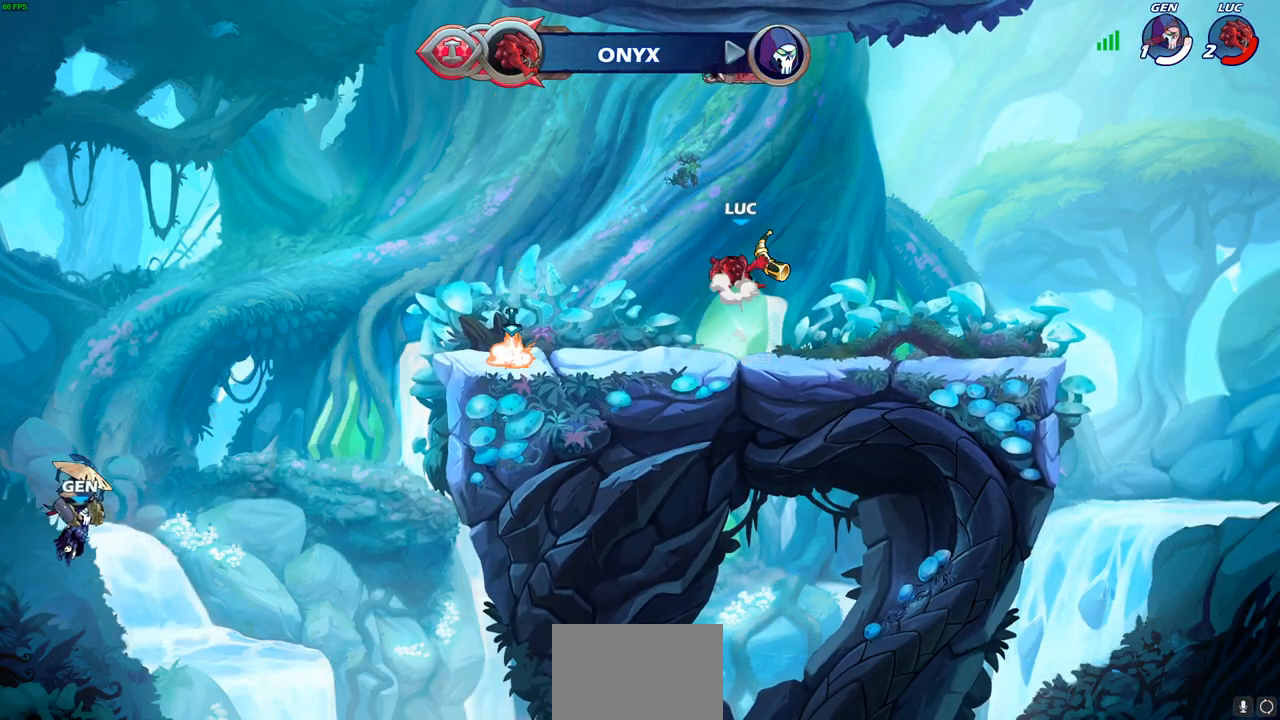
{"buttons": [], "left_stick": "center", "right_stick": "center", "events": [[117, "SQUARE", "down"], [217, "SQUARE", "up"], [233, "CROSS", "up"], [333, "R1", "down"], [433, "R1", "up"]]}
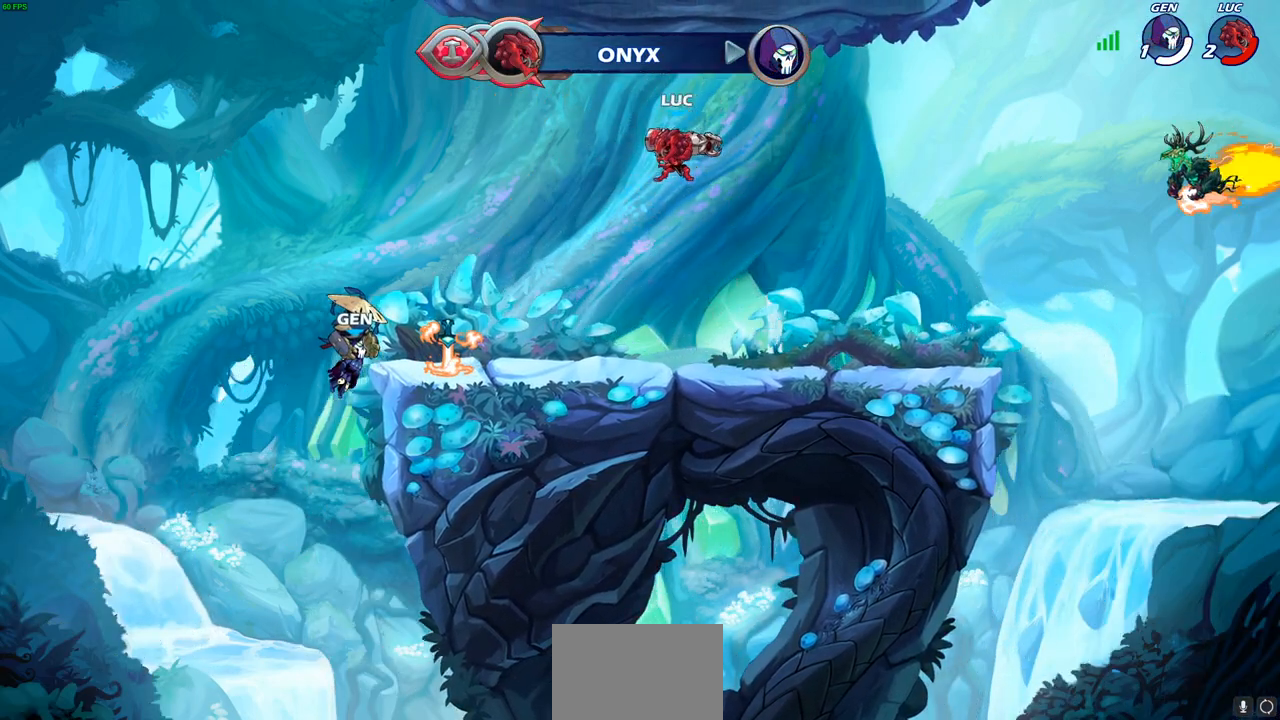
{"buttons": [], "left_stick": "center", "right_stick": "center", "events": [[133, "left_stick", "up"], [167, "R1", "down"], [233, "R1", "up"], [267, "left_stick", "center"]]}
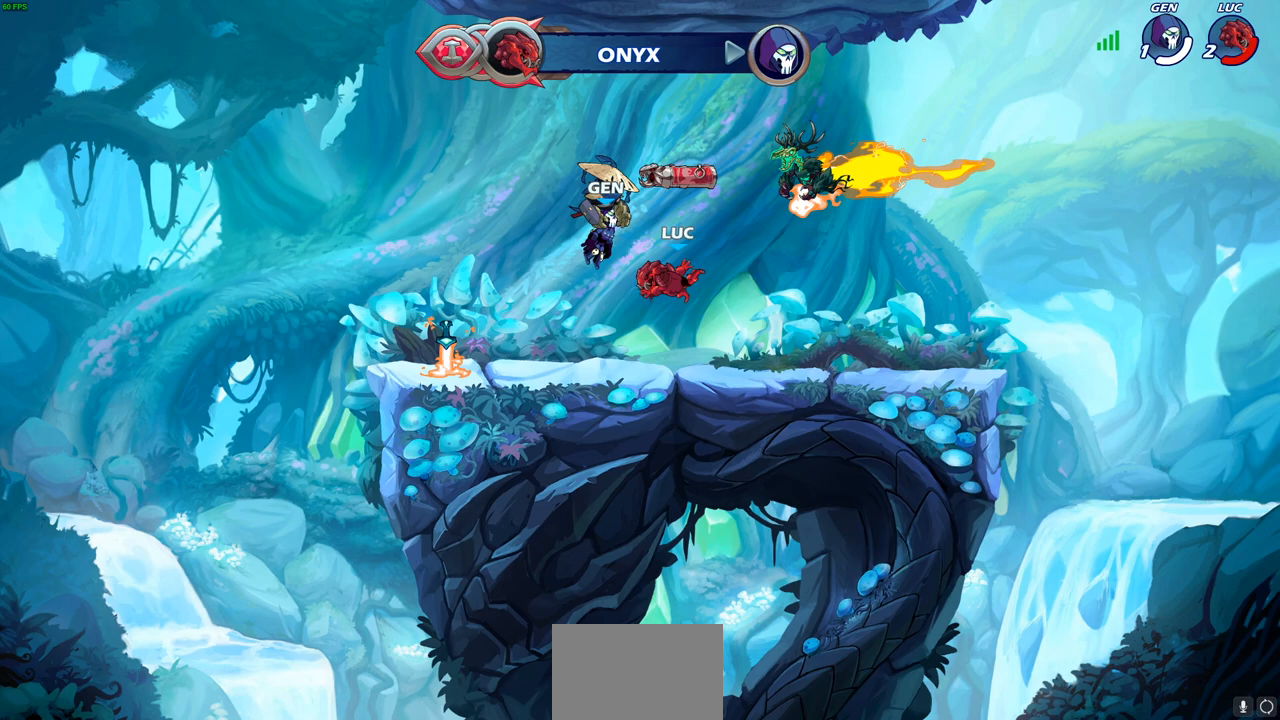
{"buttons": [], "left_stick": "center", "right_stick": "center", "events": [[217, "CROSS", "down"], [333, "CROSS", "up"], [417, "R1", "down"], [500, "R1", "up"]]}
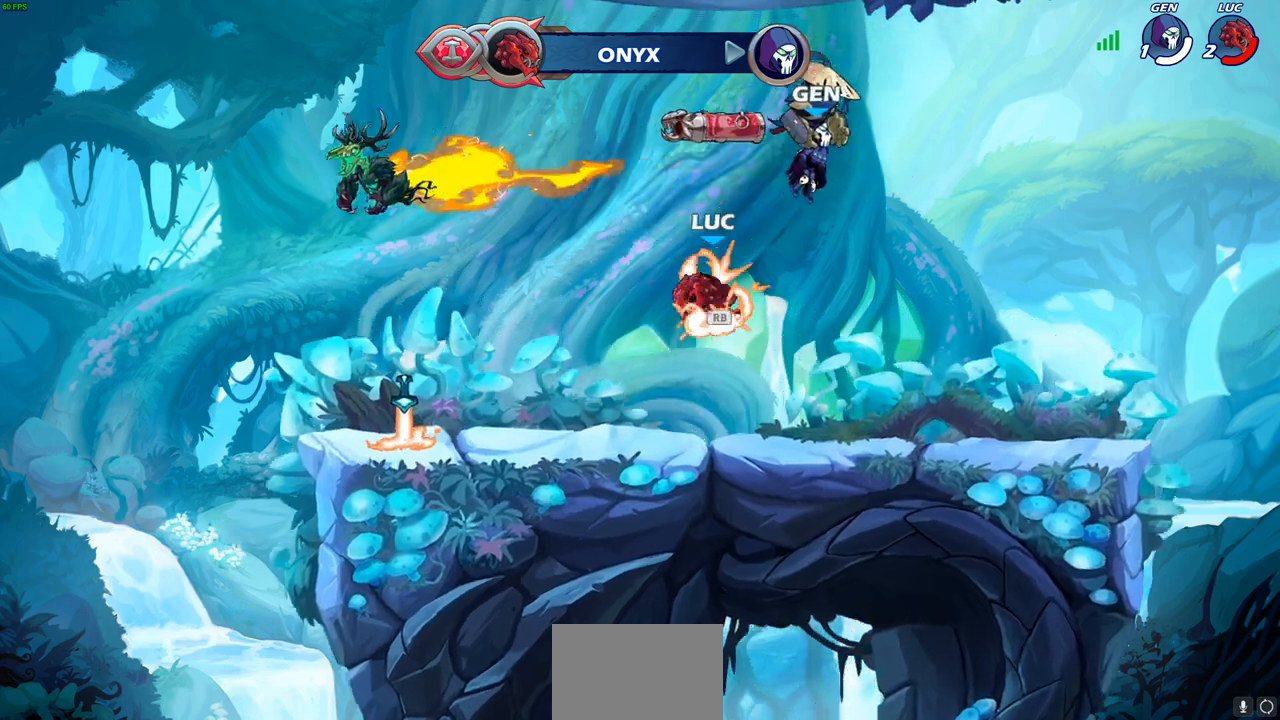
{"buttons": [], "left_stick": "center", "right_stick": "center", "events": [[133, "left_stick", "up"], [233, "R1", "down"], [300, "R1", "up"], [433, "left_stick", "center"]]}
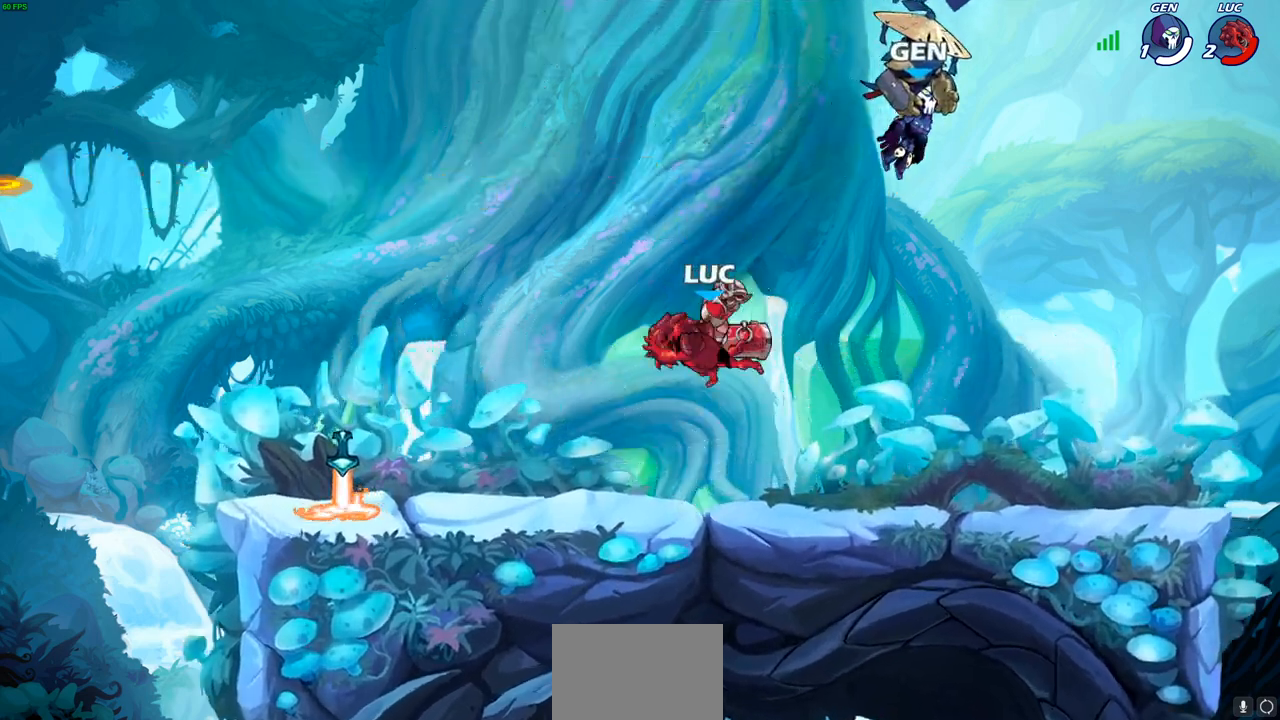
{"buttons": [], "left_stick": "center", "right_stick": "center", "events": [[233, "R1", "down"], [267, "CROSS", "down"], [367, "CROSS", "up"], [367, "R1", "up"]]}
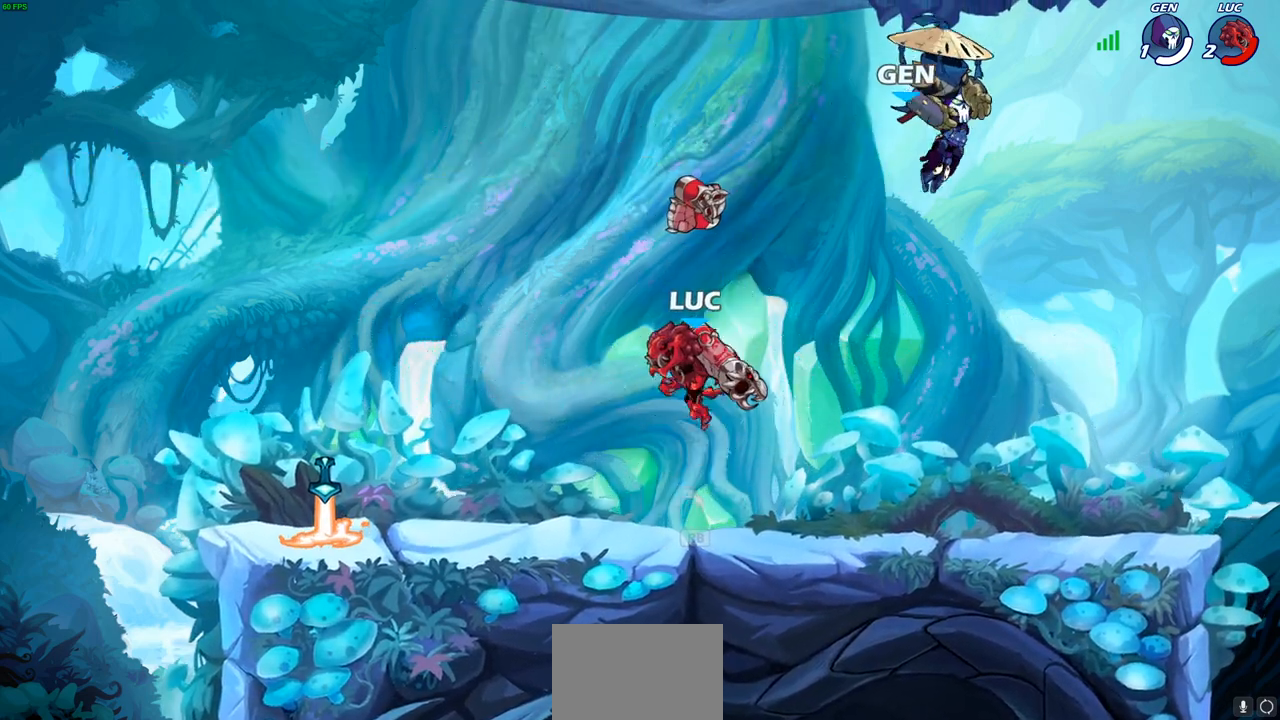
{"buttons": [], "left_stick": "center", "right_stick": "center", "events": [[33, "left_stick", "up"], [133, "R1", "down"], [200, "R1", "up"], [233, "left_stick", "center"]]}
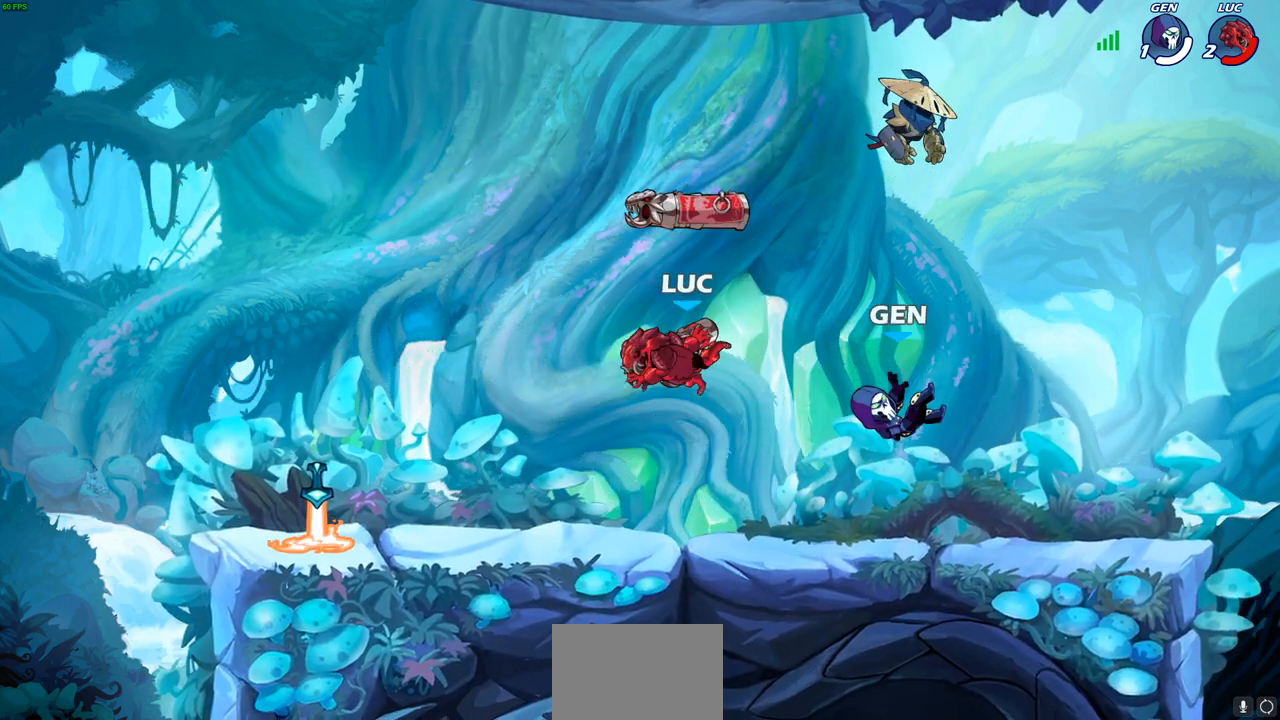
{"buttons": [], "left_stick": "center", "right_stick": "center", "events": [[150, "R1", "down"], [200, "CROSS", "down"], [317, "CROSS", "up"], [333, "R1", "up"]]}
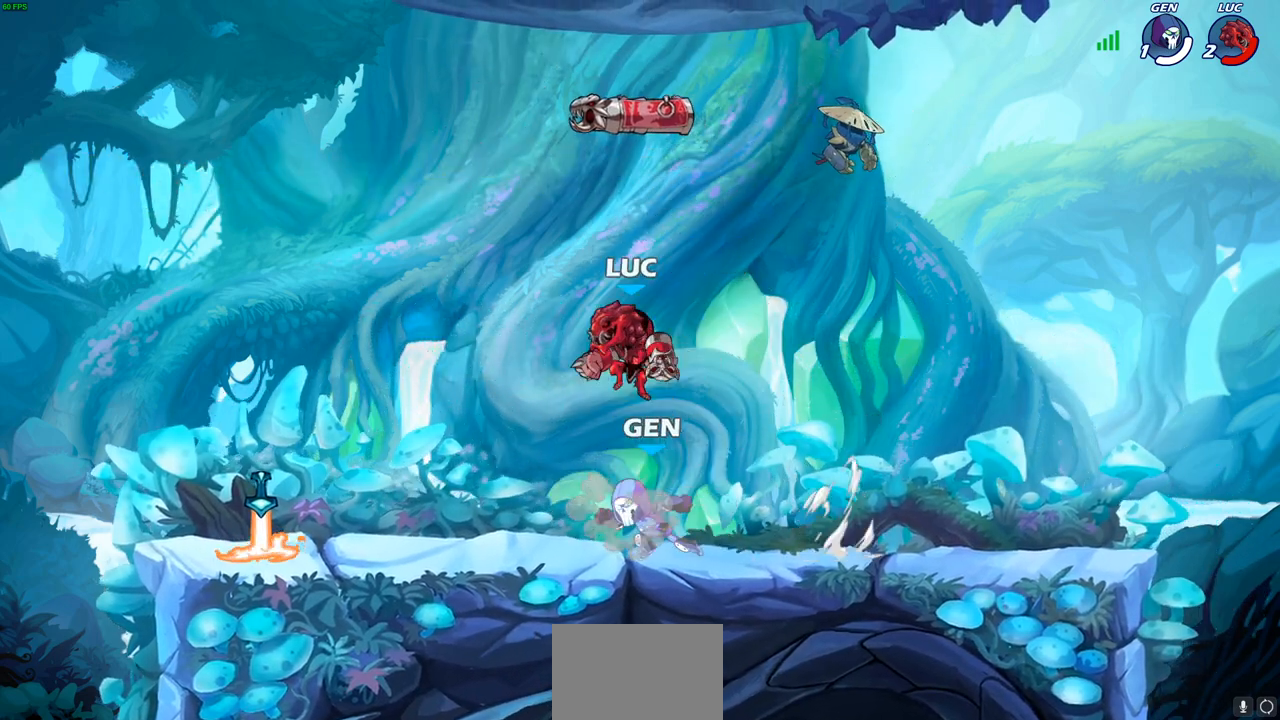
{"buttons": [], "left_stick": "center", "right_stick": "center", "events": [[183, "left_stick", "down-left"], [200, "R1", "down"], [267, "R1", "up"], [333, "left_stick", "center"]]}
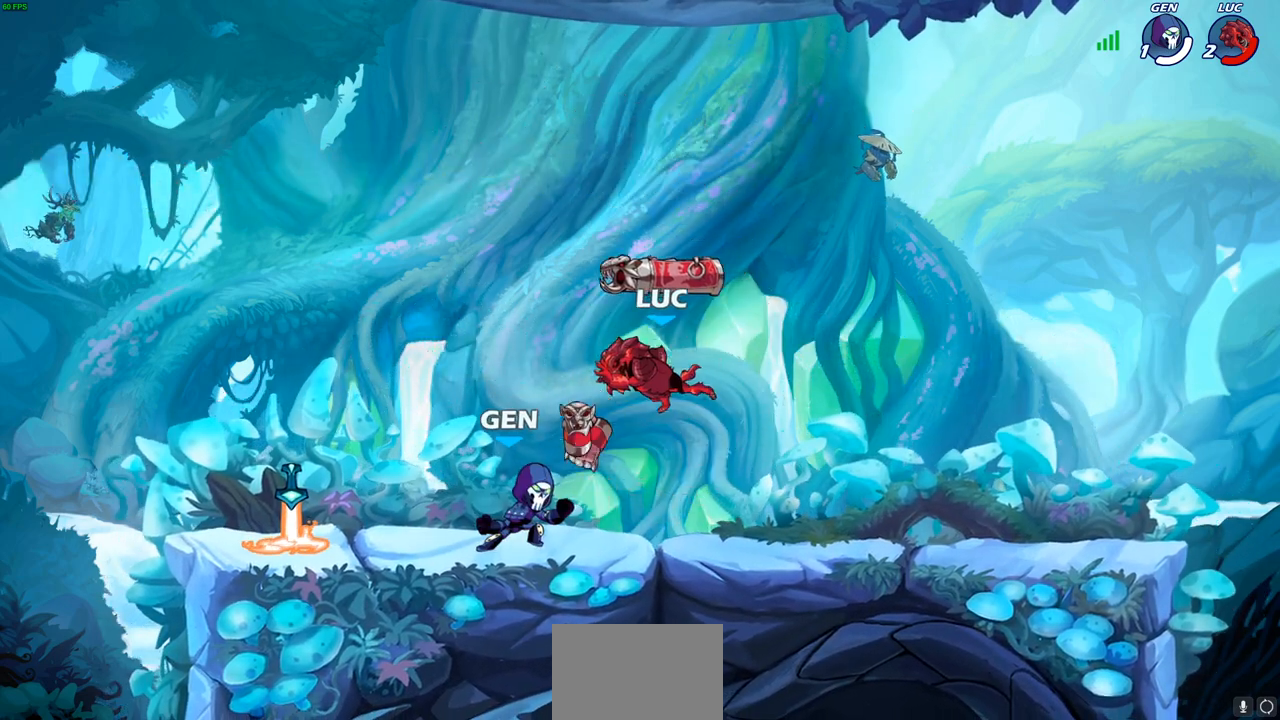
{"buttons": [], "left_stick": "center", "right_stick": "center", "events": [[300, "R1", "down"], [400, "R1", "up"], [400, "SQUARE", "down"], [483, "SQUARE", "up"]]}
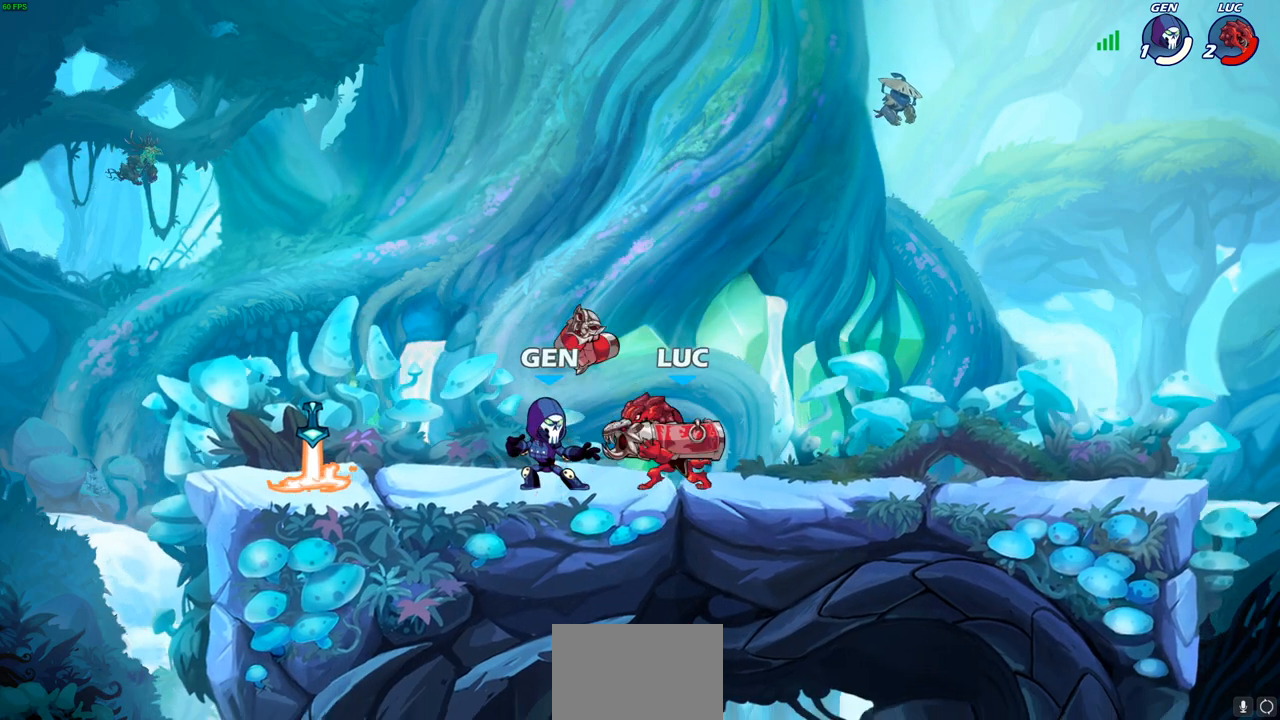
{"buttons": ["CROSS"], "left_stick": "center", "right_stick": "center", "events": [[50, "SQUARE", "down"], [167, "SQUARE", "up"], [233, "SQUARE", "down"], [350, "SQUARE", "up"], [500, "CROSS", "down"]]}
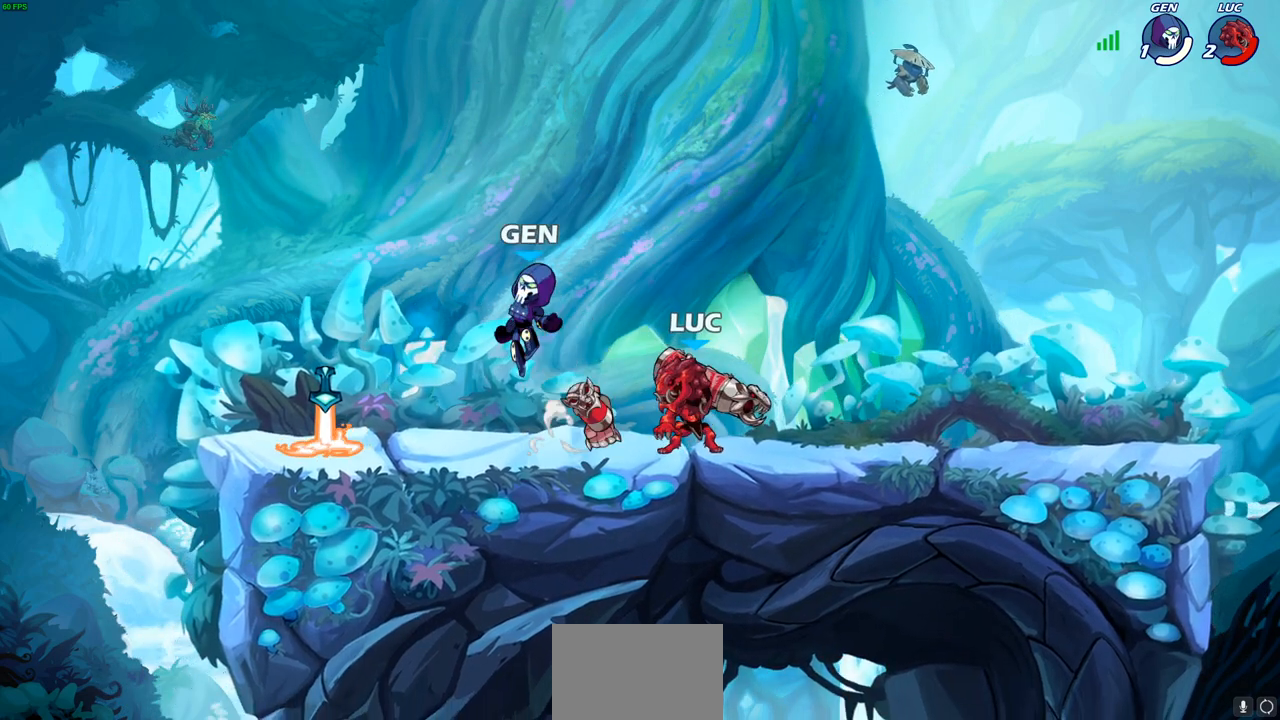
{"buttons": [], "left_stick": "left", "right_stick": "center", "events": [[33, "left_stick", "up-right"], [67, "R1", "down"], [67, "R2", "down"], [167, "left_stick", "up-left"], [200, "CROSS", "up"], [217, "R1", "up"], [233, "R2", "up"], [433, "left_stick", "left"]]}
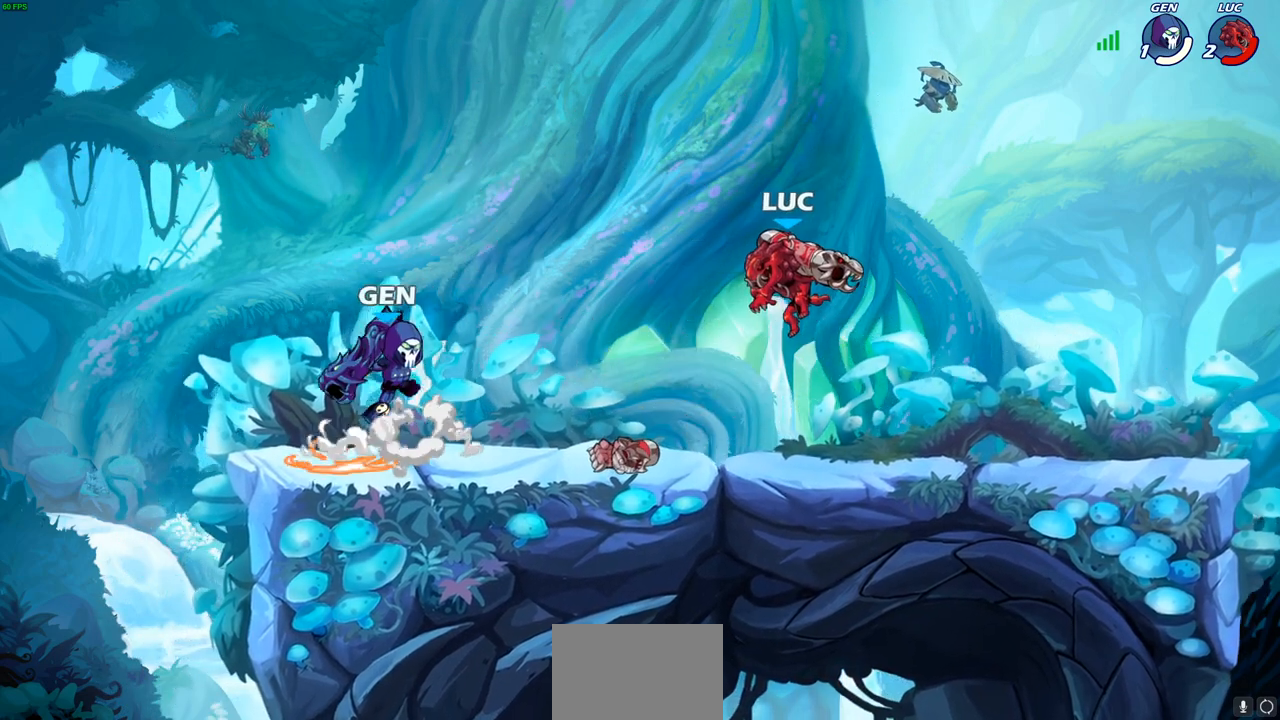
{"buttons": [], "left_stick": "center", "right_stick": "center", "events": [[117, "SQUARE", "down"], [217, "SQUARE", "up"], [267, "left_stick", "center"]]}
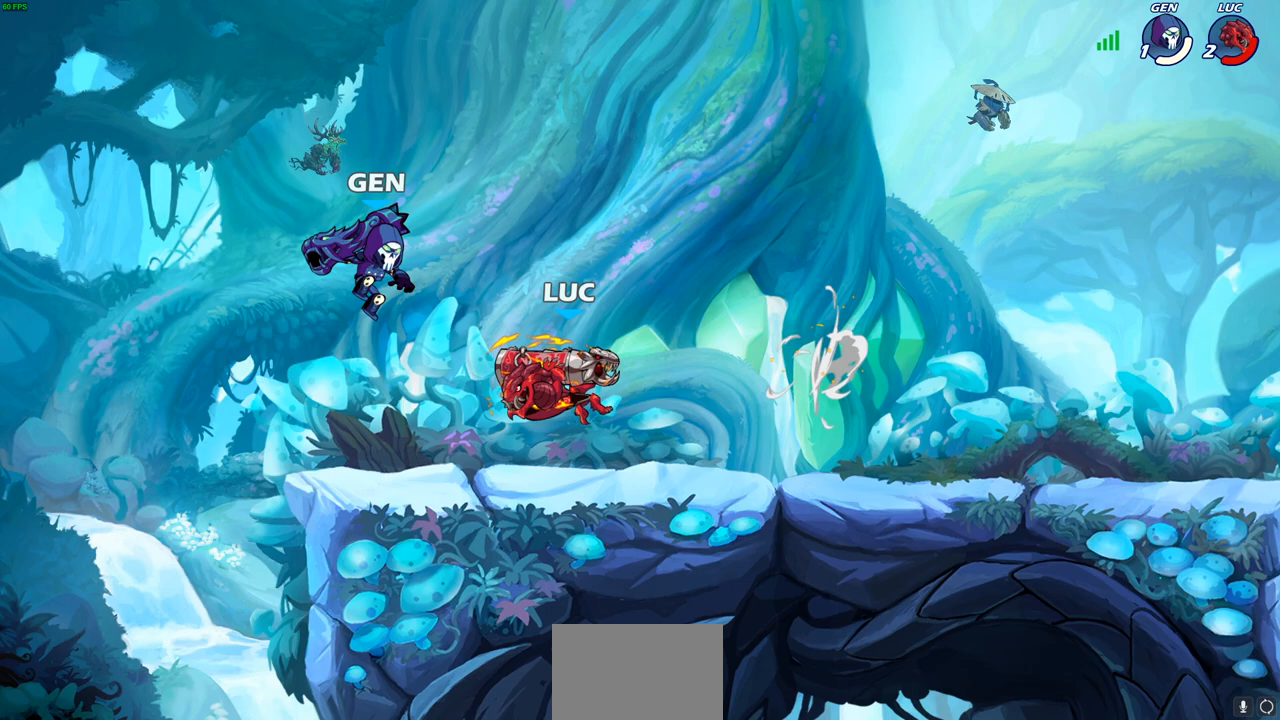
{"buttons": [], "left_stick": "right", "right_stick": "center", "events": [[100, "left_stick", "left"], [317, "left_stick", "up-right"], [383, "SQUARE", "down"], [400, "left_stick", "right"], [450, "SQUARE", "up"]]}
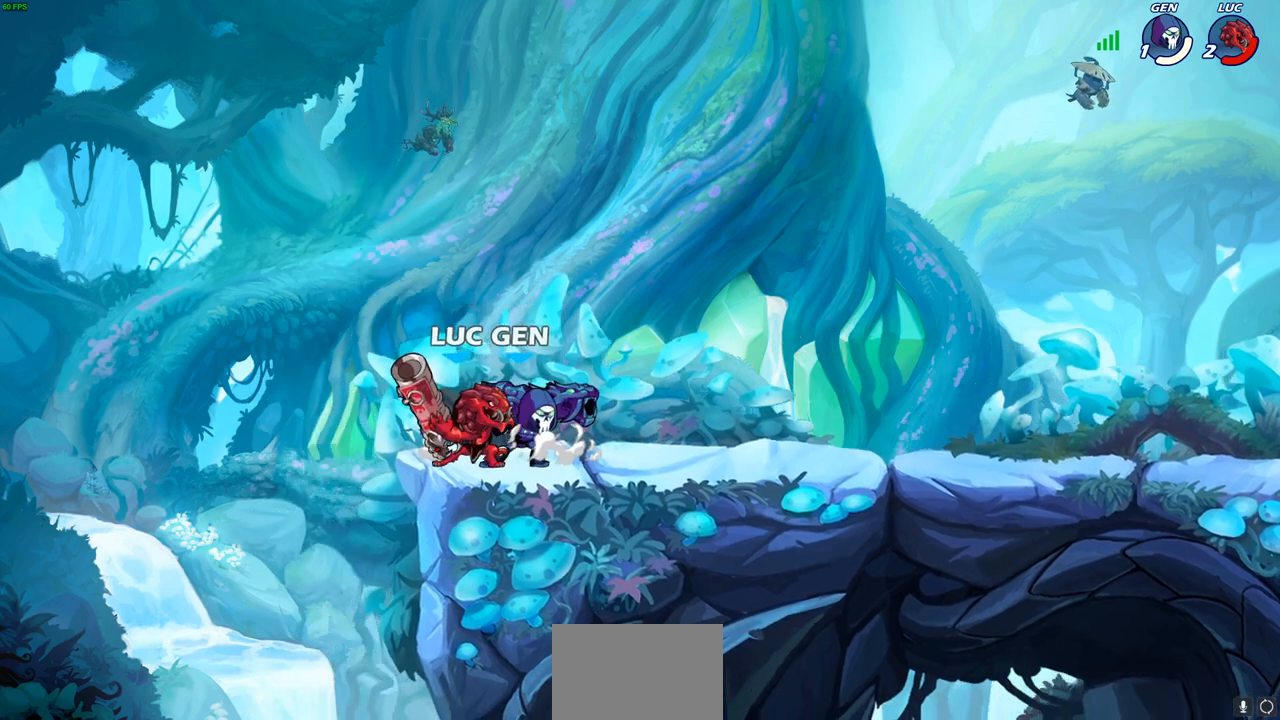
{"buttons": ["SQUARE"], "left_stick": "down", "right_stick": "down-left", "events": [[33, "left_stick", "center"], [400, "CROSS", "down"], [400, "left_stick", "down"], [450, "SQUARE", "down"], [483, "CROSS", "up"], [500, "right_stick", "down-left"]]}
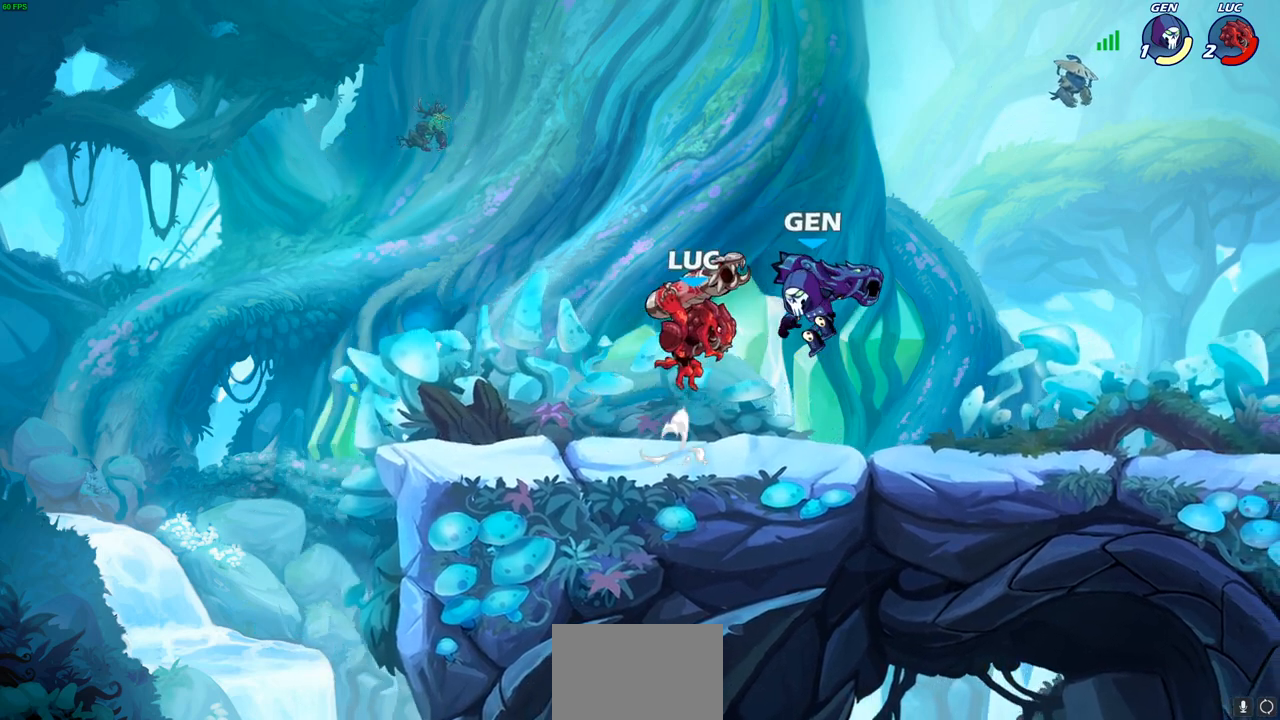
{"buttons": [], "left_stick": "up-left", "right_stick": "center", "events": [[33, "SQUARE", "up"], [33, "right_stick", "center"], [67, "left_stick", "center"], [367, "left_stick", "right"], [433, "left_stick", "center"], [483, "left_stick", "up-left"]]}
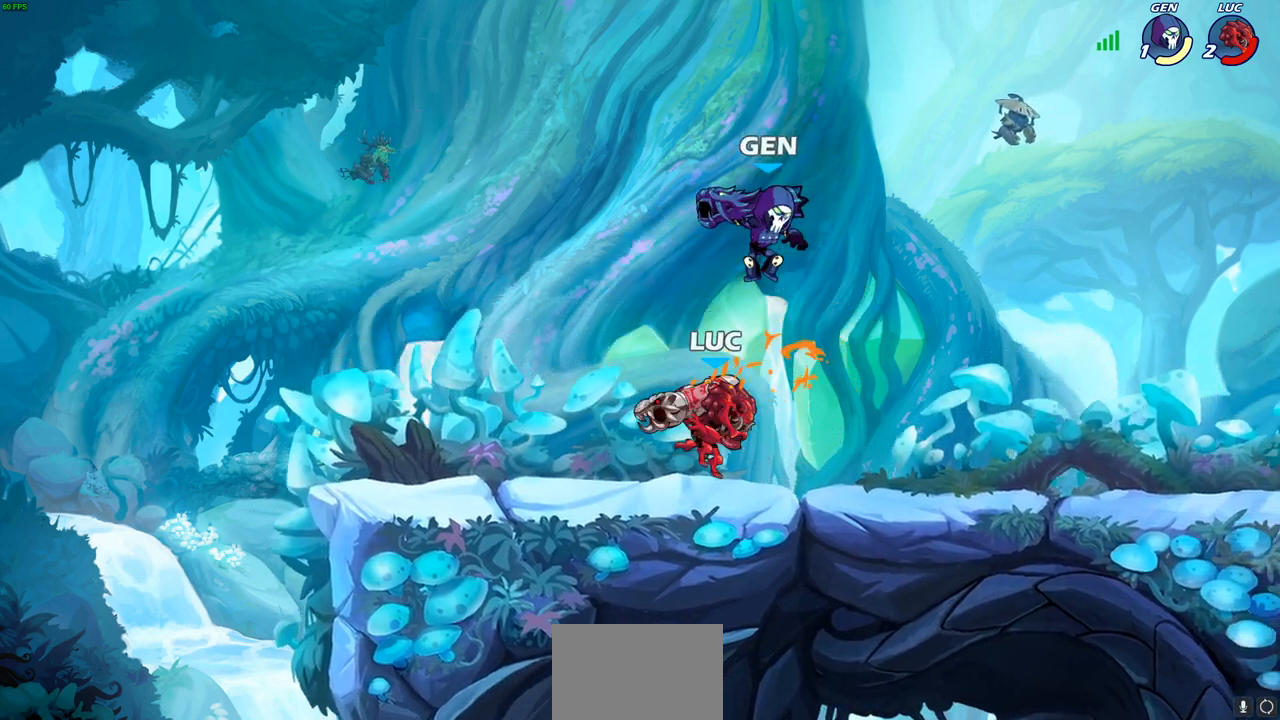
{"buttons": ["R2"], "left_stick": "up-right", "right_stick": "center", "events": [[133, "CROSS", "down"], [233, "R2", "down"], [233, "left_stick", "up-right"], [250, "R1", "down"], [267, "CROSS", "up"], [500, "R1", "up"]]}
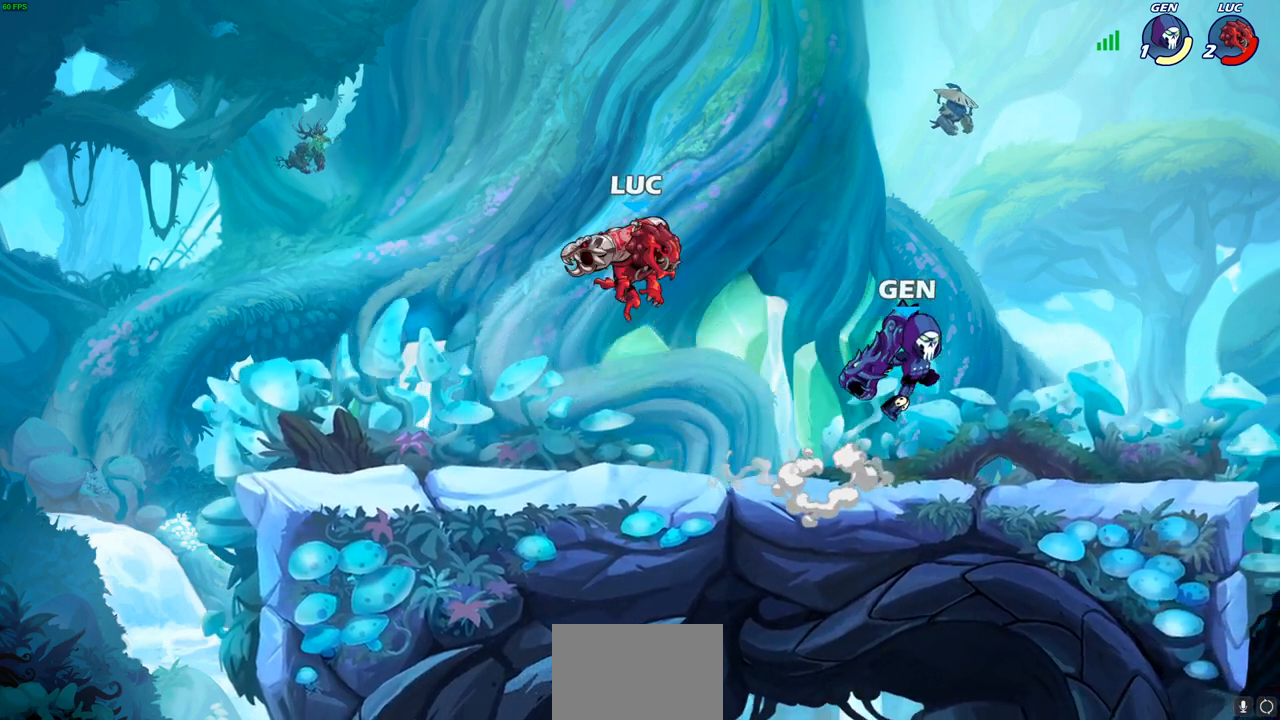
{"buttons": [], "left_stick": "down-right", "right_stick": "center", "events": [[33, "R2", "up"], [100, "CROSS", "down"], [283, "CROSS", "up"], [417, "left_stick", "down-right"]]}
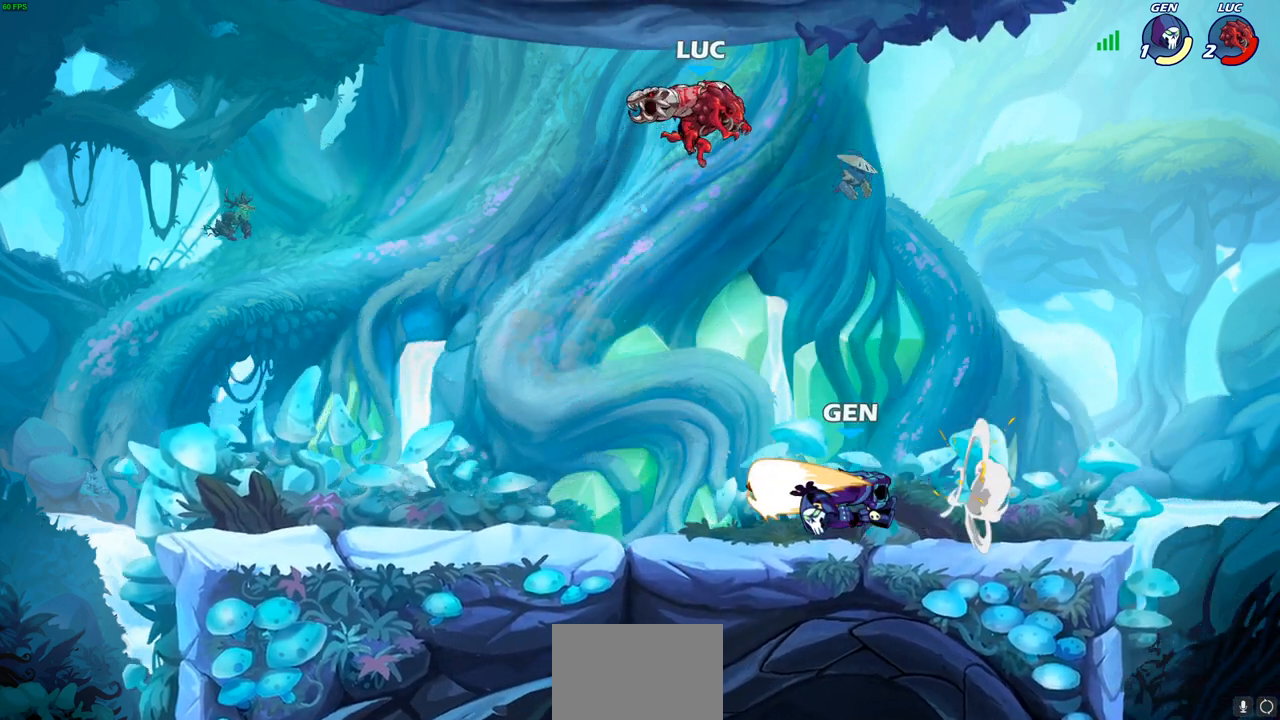
{"buttons": ["CROSS"], "left_stick": "up", "right_stick": "center", "events": [[33, "left_stick", "down-left"], [350, "left_stick", "up-left"], [417, "CROSS", "down"], [467, "left_stick", "up"]]}
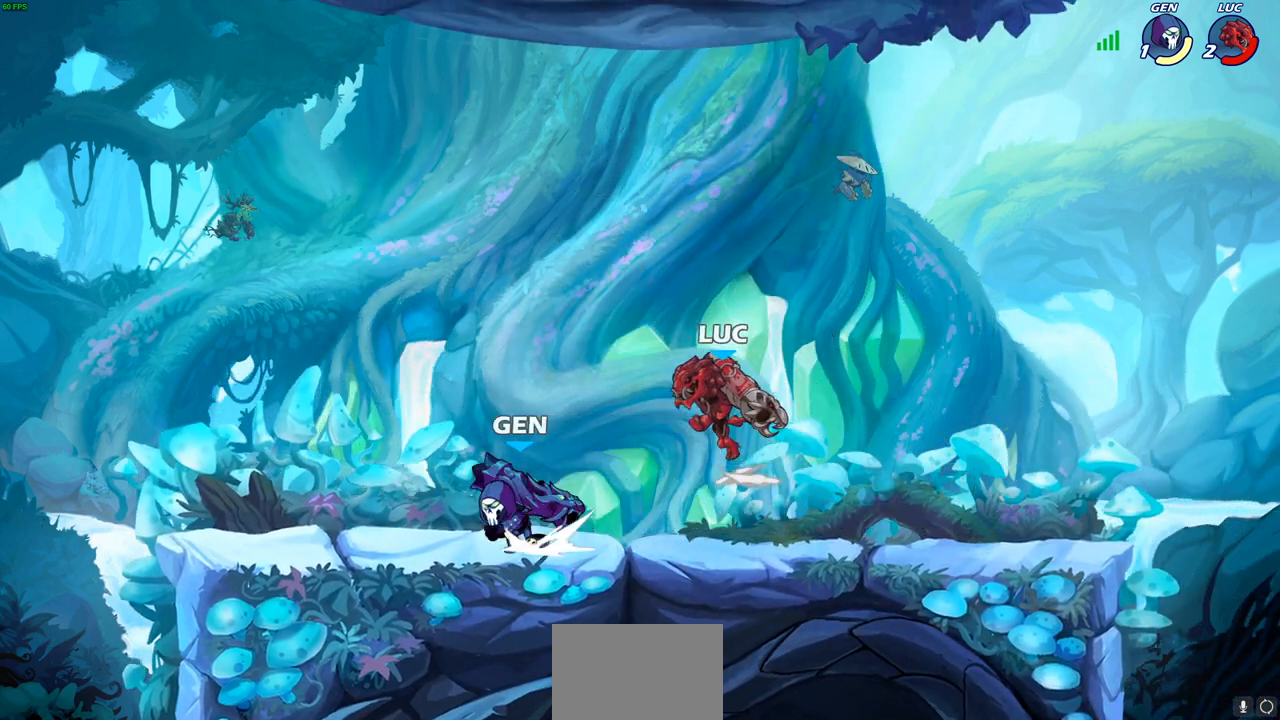
{"buttons": [], "left_stick": "up-left", "right_stick": "center", "events": [[33, "left_stick", "up-right"], [117, "CROSS", "up"], [333, "left_stick", "down-left"], [383, "left_stick", "up-left"]]}